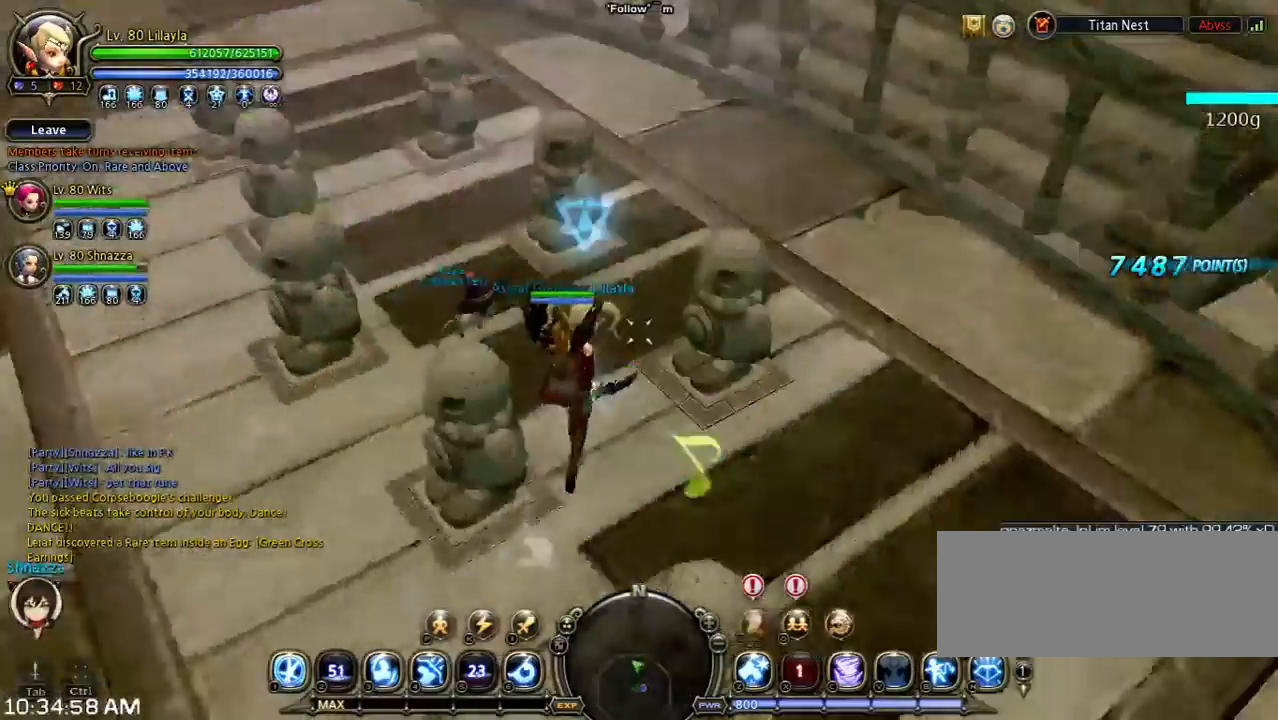
Gameplay with keyboard; each line is a JSON object with the keys held at the frame after it. "events" lists presses ("down") and releases ("up") of "1", "2", "3", "4", "5", "6", "a", "b", "c", "d", "n", "s", "shift", "space", "tilde", "v", "w", "x" and "z" between this image and that frame as [ms after this image, input, new state], when the widget could be followed in between. No other keys are recorded. Mouse input is not recorded. Not read: other_keys.
{"keys": ["a", "w"], "events": [[167, "a", "down"]]}
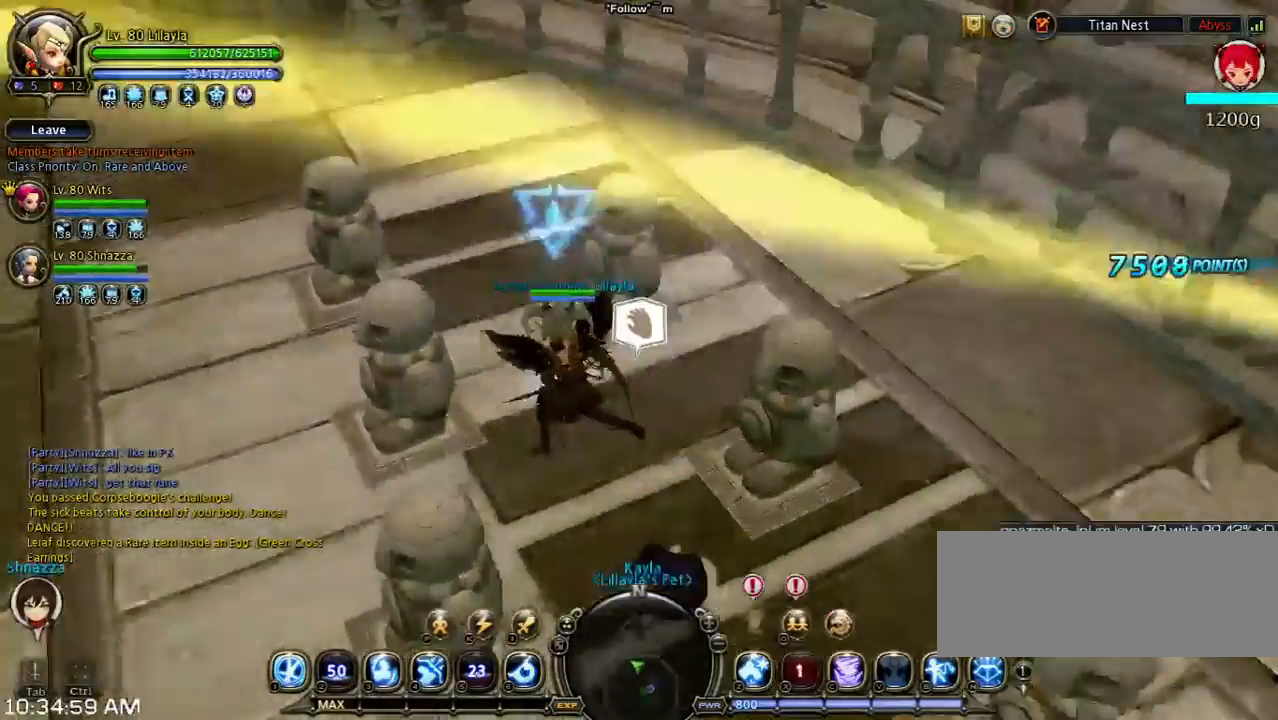
{"keys": ["d"], "events": [[33, "a", "up"], [200, "w", "up"], [400, "d", "down"]]}
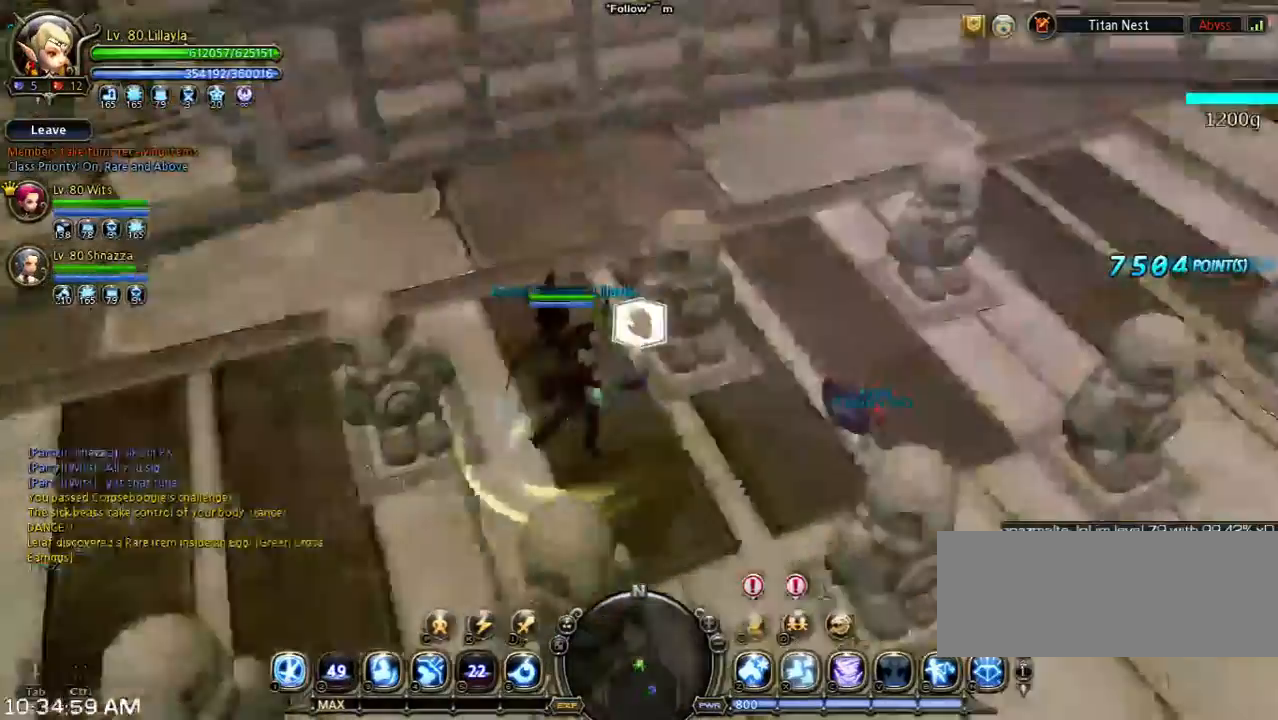
{"keys": [], "events": [[267, "w", "down"], [433, "w", "up"], [500, "d", "up"]]}
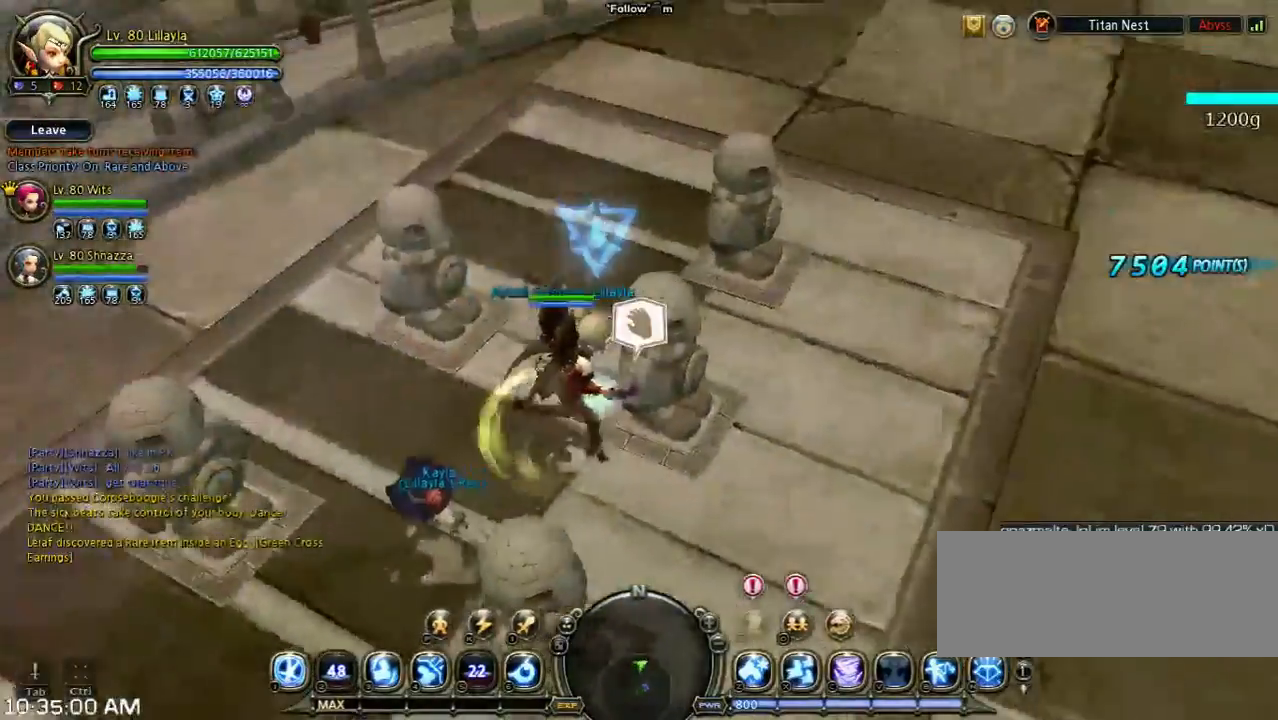
{"keys": [], "events": [[167, "s", "down"], [400, "s", "up"]]}
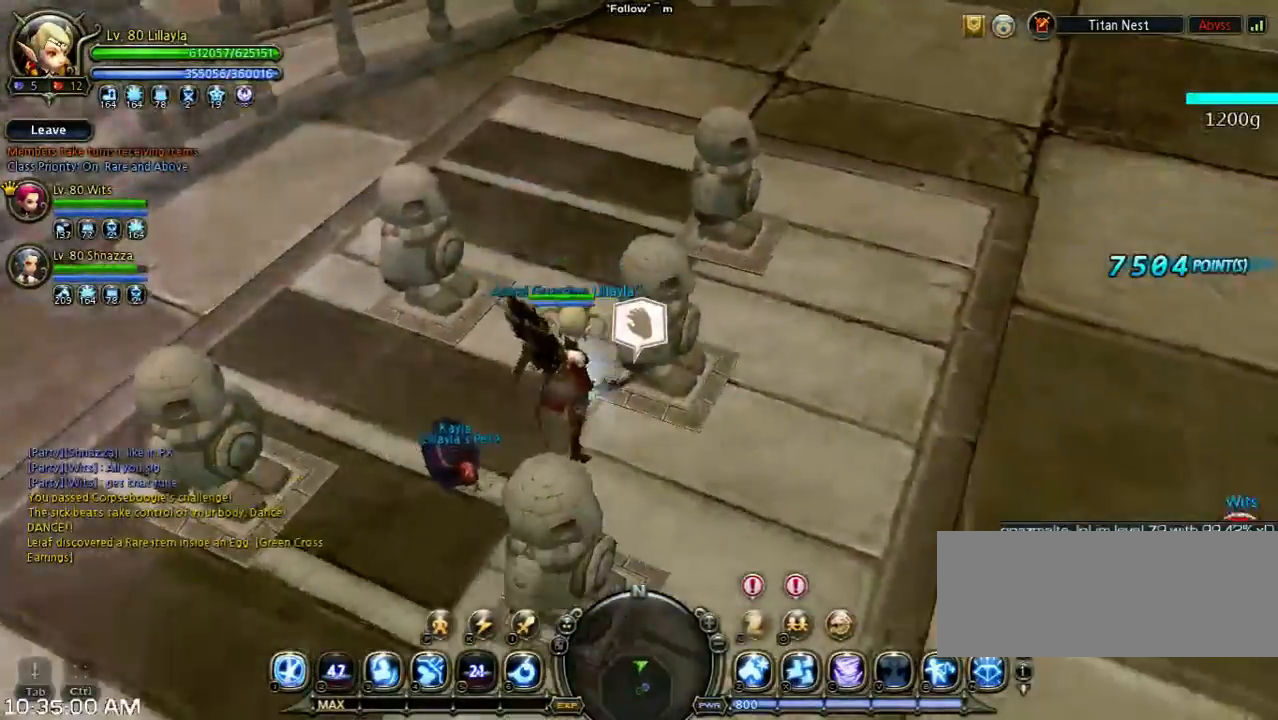
{"keys": ["shift", "space", "w"], "events": [[167, "w", "down"], [267, "shift", "down"], [467, "space", "down"]]}
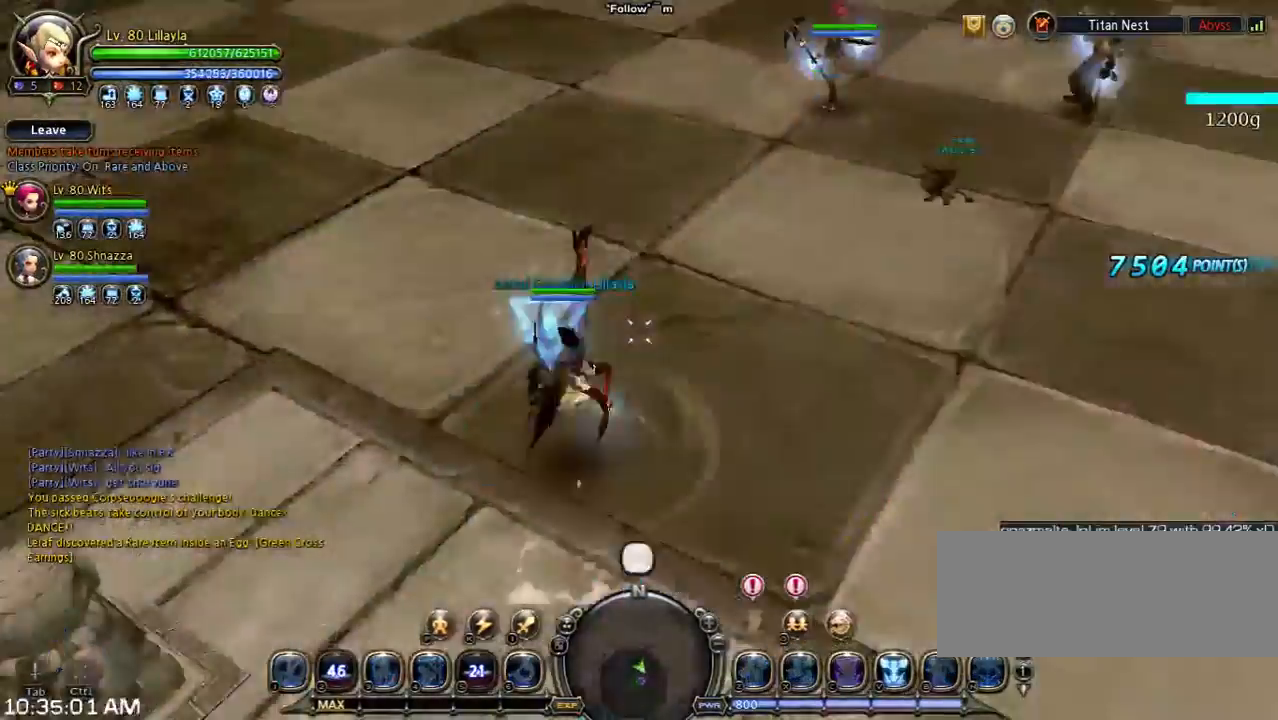
{"keys": ["space", "w"], "events": [[133, "shift", "up"]]}
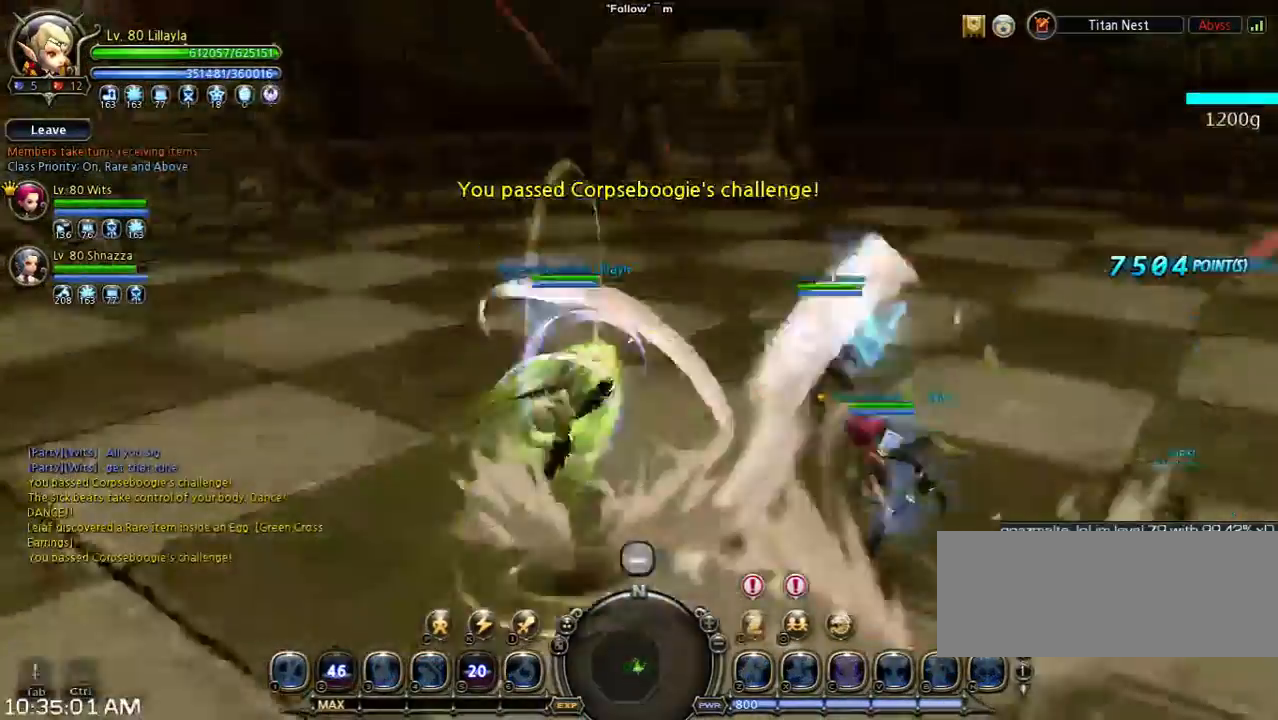
{"keys": ["w"], "events": [[67, "space", "up"]]}
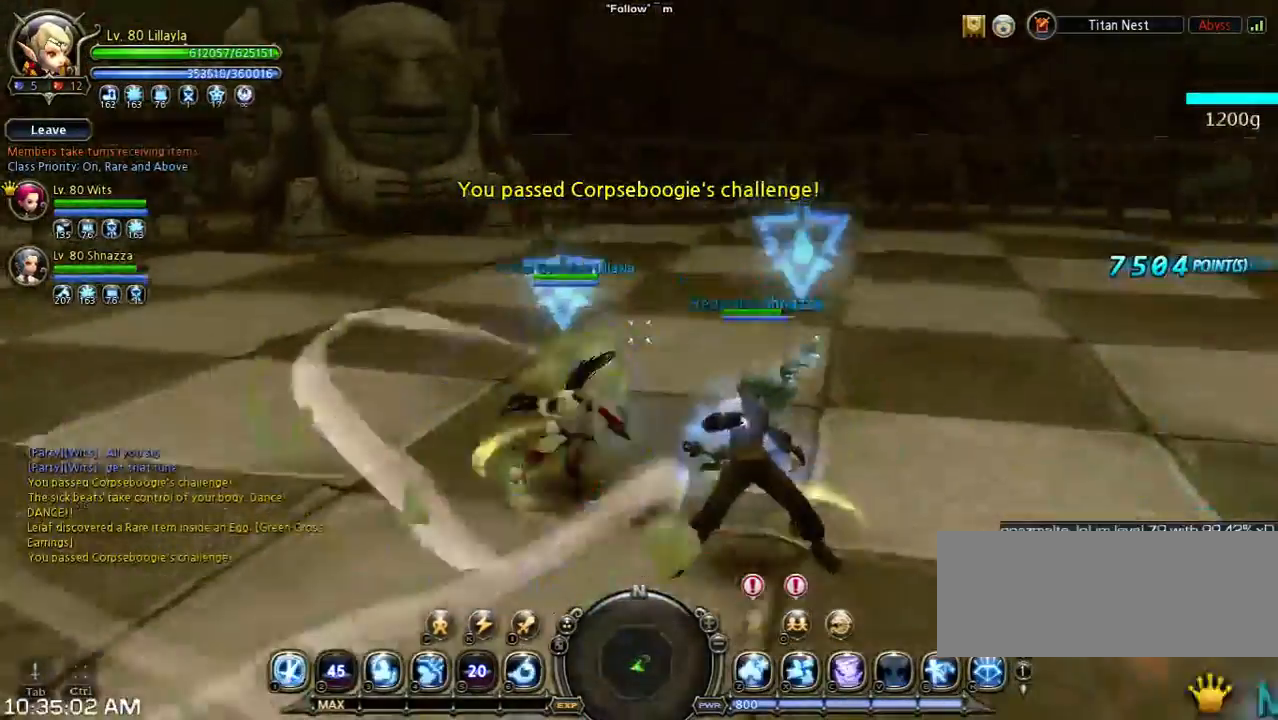
{"keys": ["s", "shift"], "events": [[100, "3", "down"], [333, "3", "up"], [333, "w", "up"], [400, "shift", "down"], [467, "s", "down"]]}
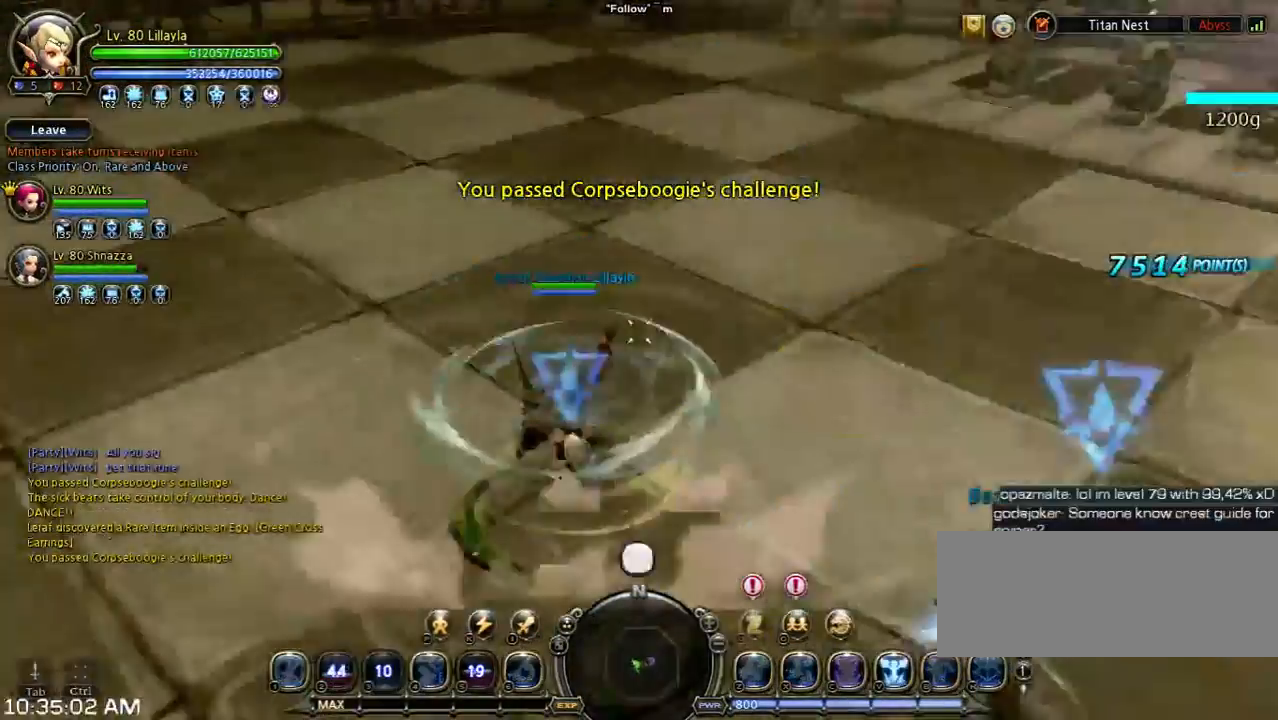
{"keys": ["shift", "w"], "events": [[200, "s", "up"], [333, "w", "down"]]}
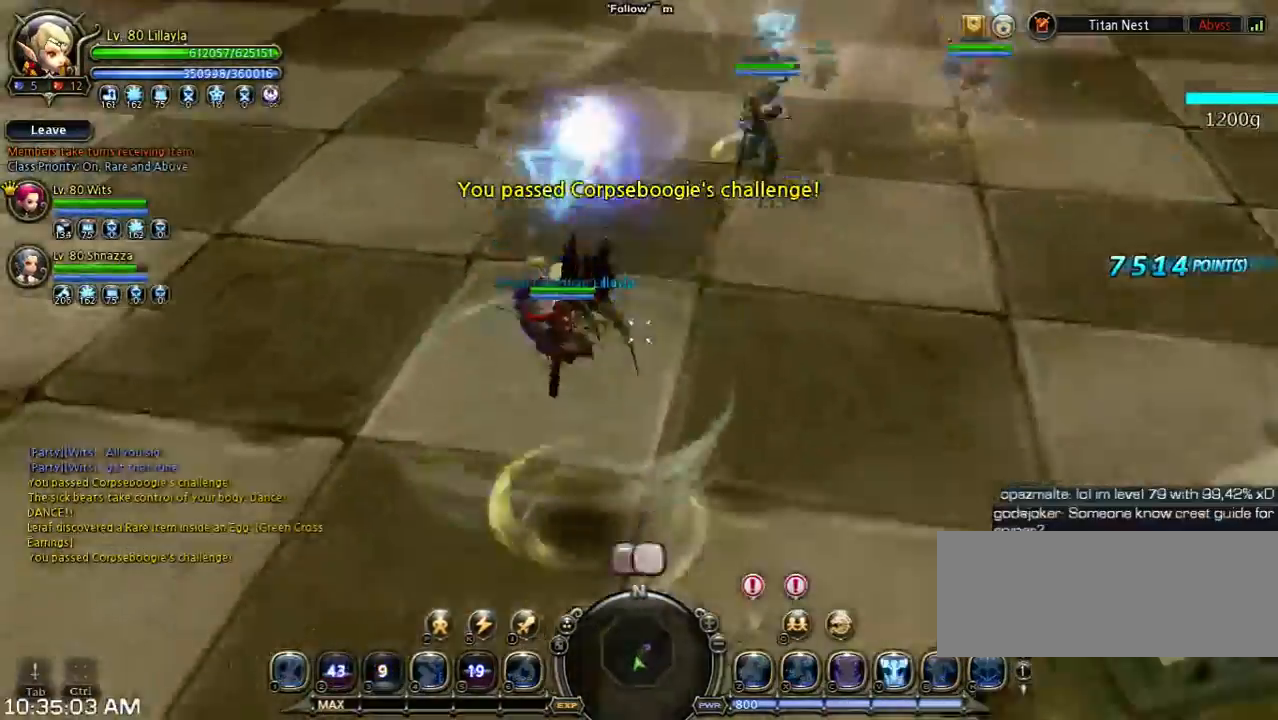
{"keys": ["w"], "events": [[200, "shift", "up"]]}
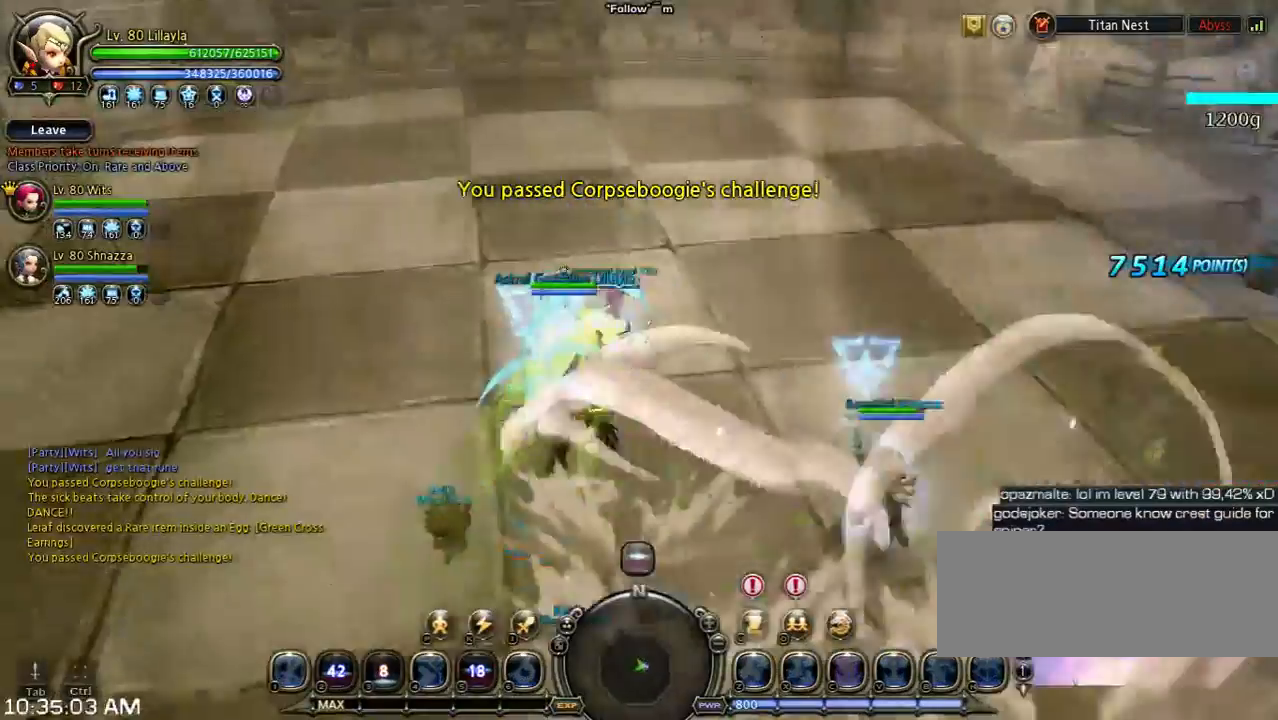
{"keys": ["4", "w"], "events": [[333, "4", "down"]]}
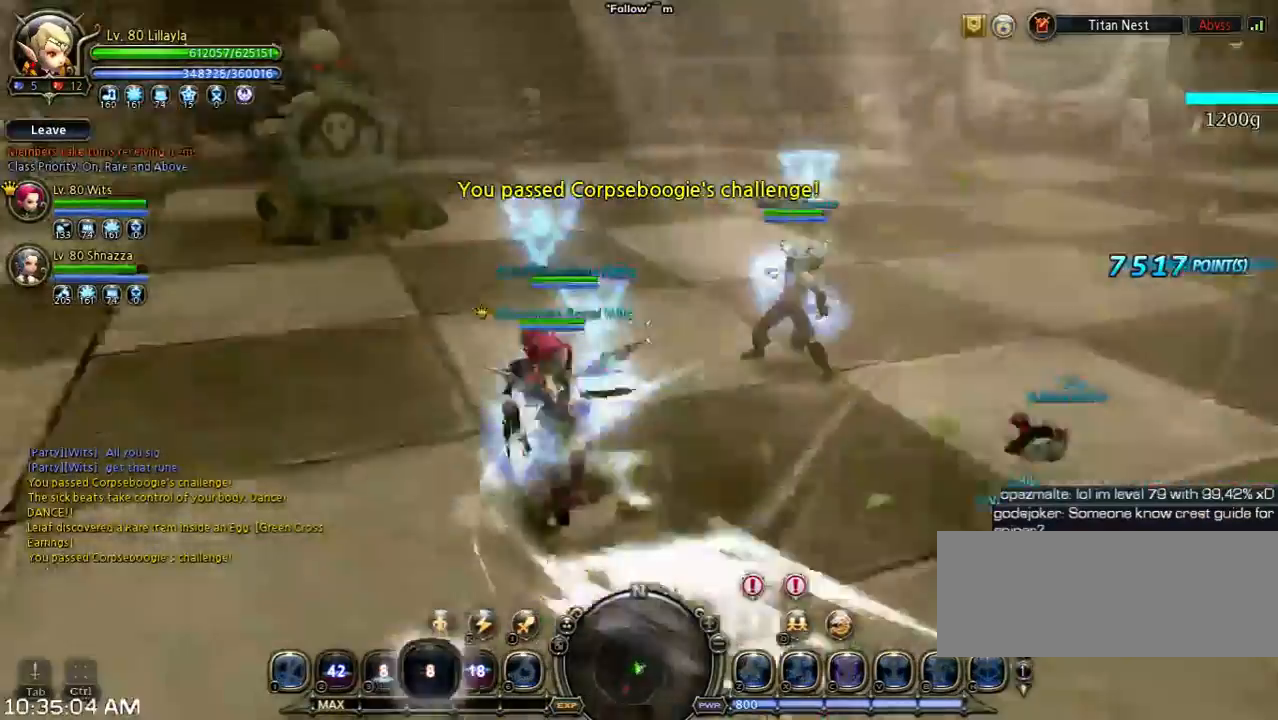
{"keys": ["shift"], "events": [[33, "4", "up"], [300, "shift", "down"], [500, "w", "up"]]}
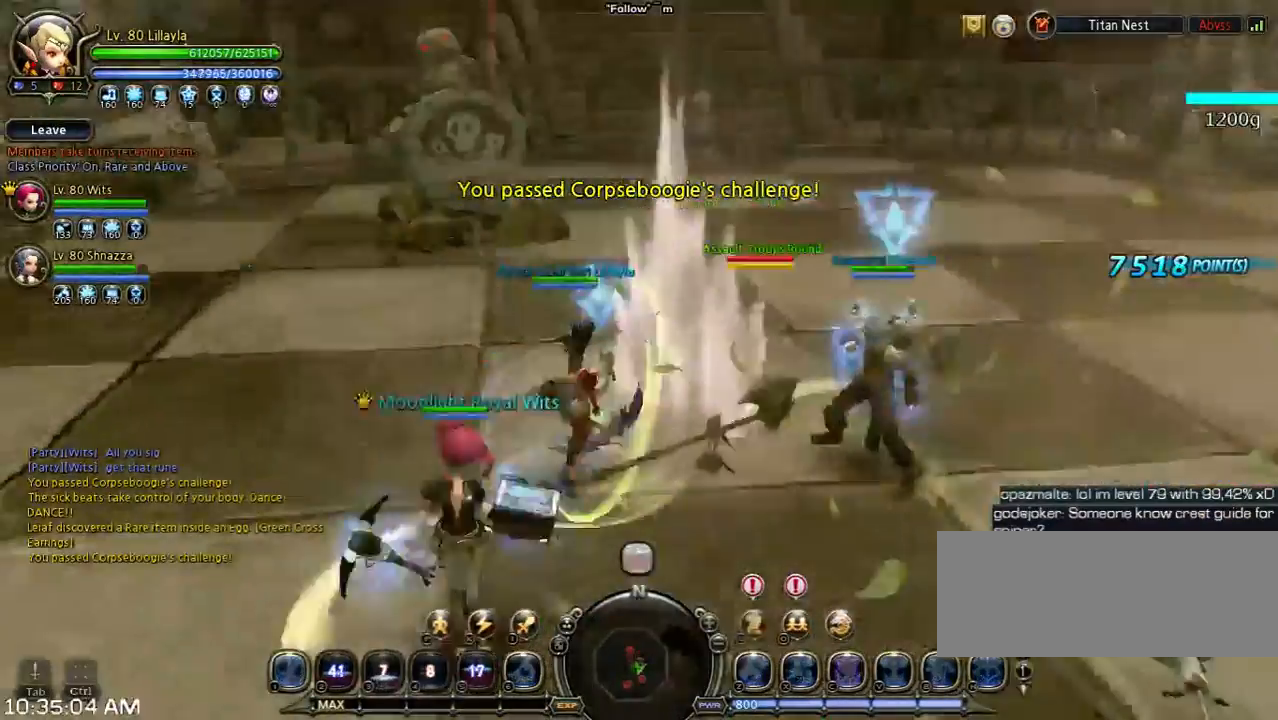
{"keys": ["a", "shift", "w"], "events": [[233, "a", "down"], [233, "w", "down"]]}
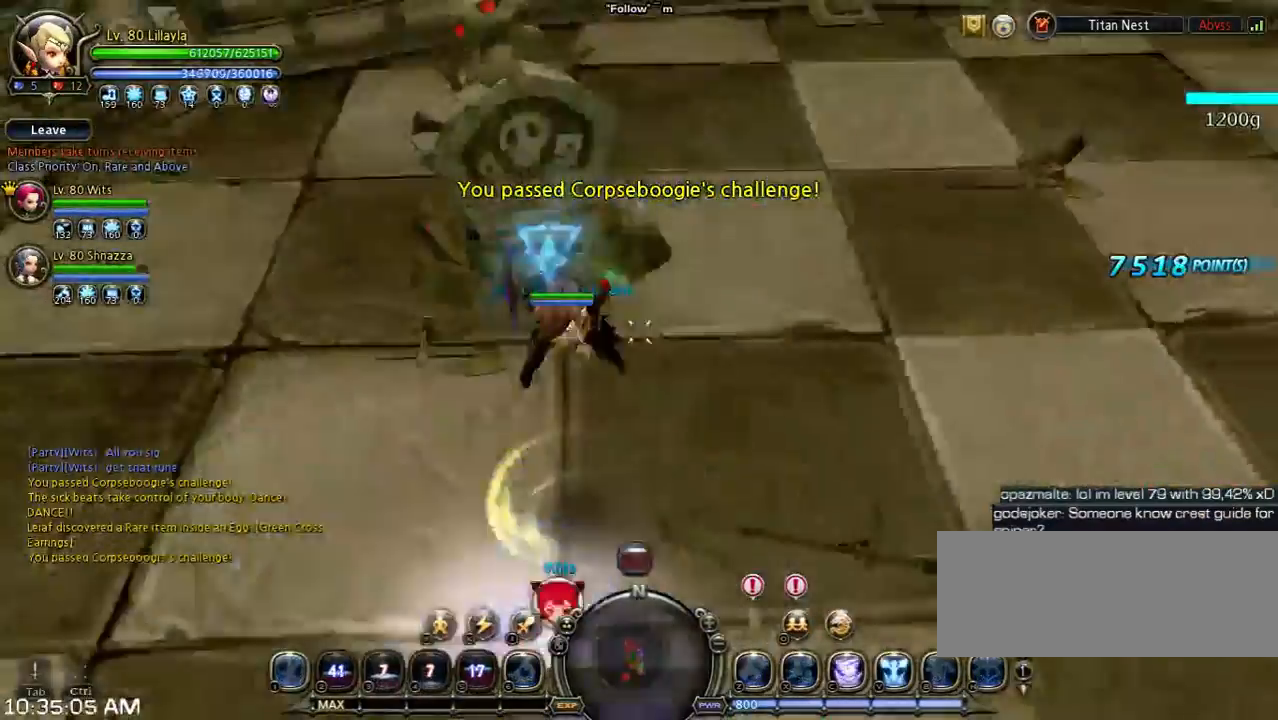
{"keys": ["w"], "events": [[167, "a", "up"], [167, "shift", "up"], [333, "v", "down"], [467, "v", "up"]]}
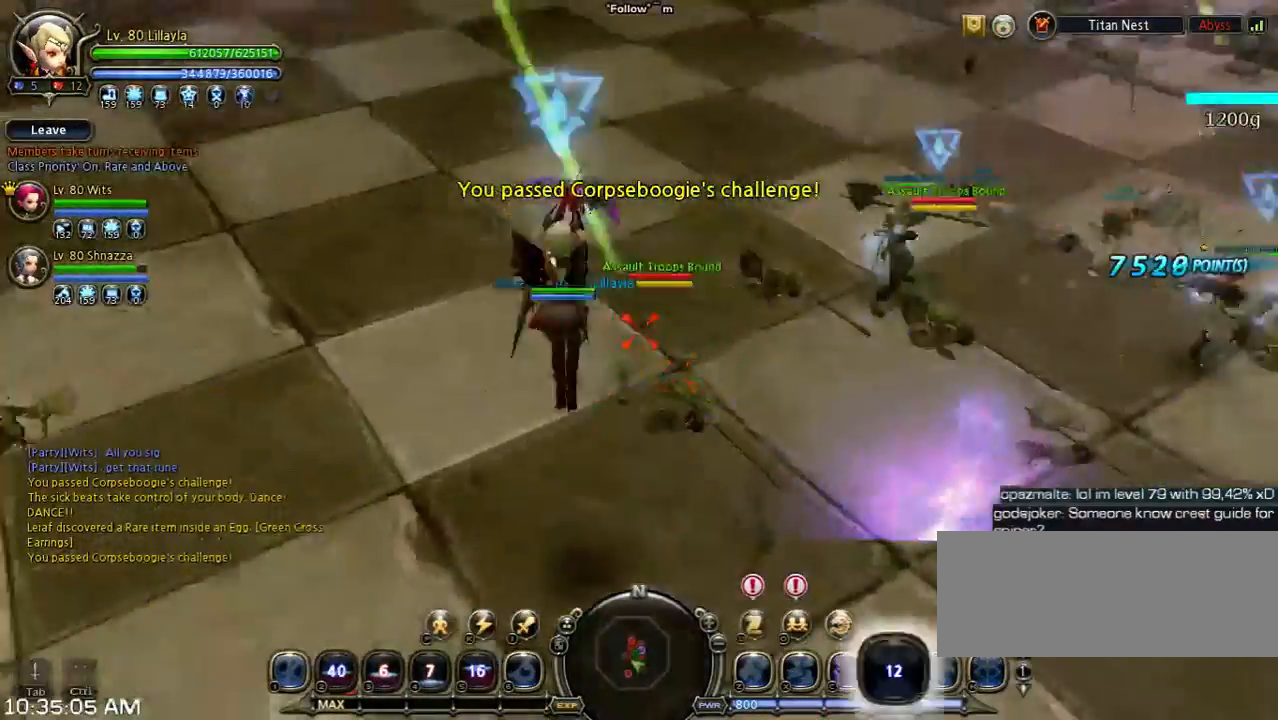
{"keys": ["w"], "events": [[33, "v", "down"], [267, "v", "up"]]}
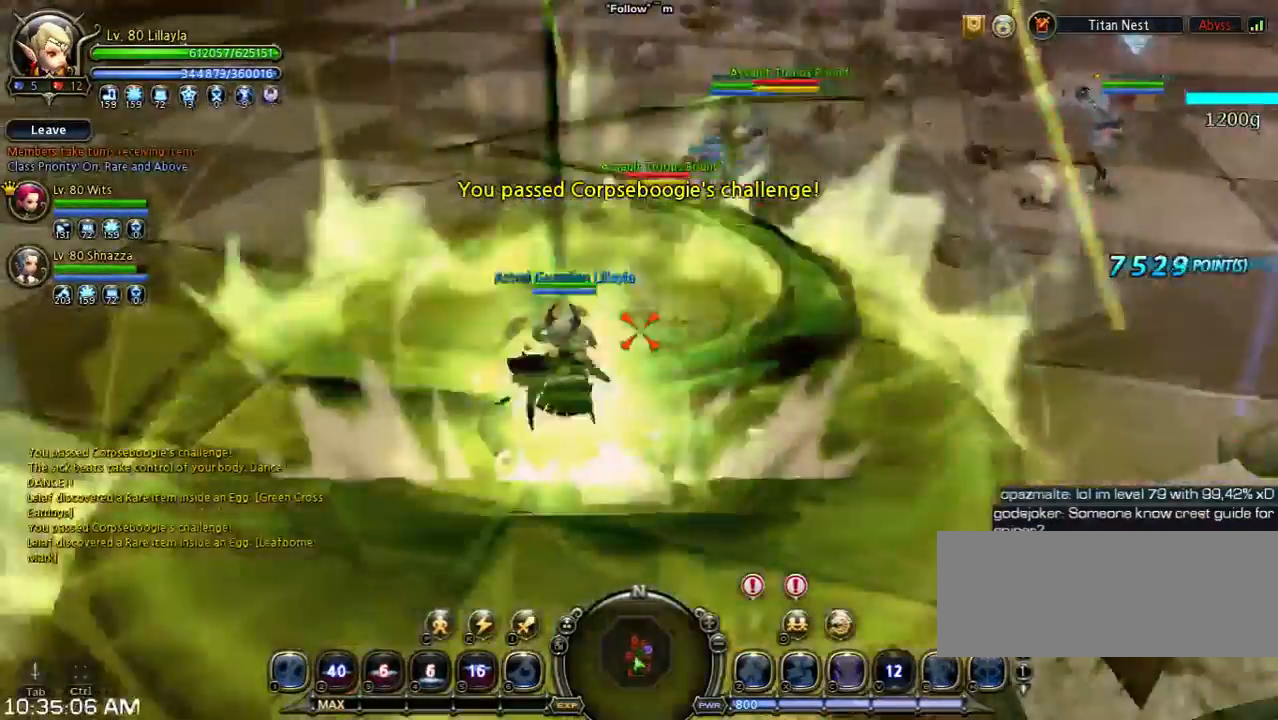
{"keys": [], "events": [[467, "w", "up"]]}
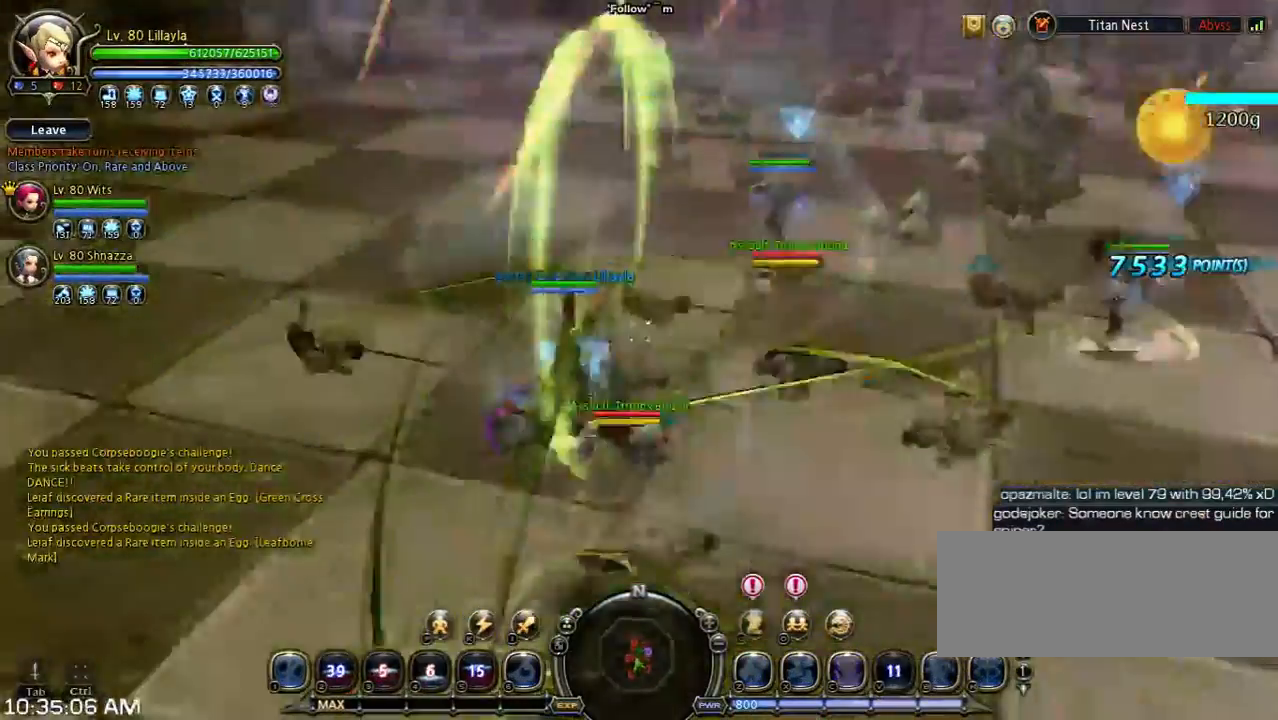
{"keys": ["a", "s"], "events": [[67, "s", "down"], [100, "shift", "down"], [333, "a", "down"], [467, "shift", "up"]]}
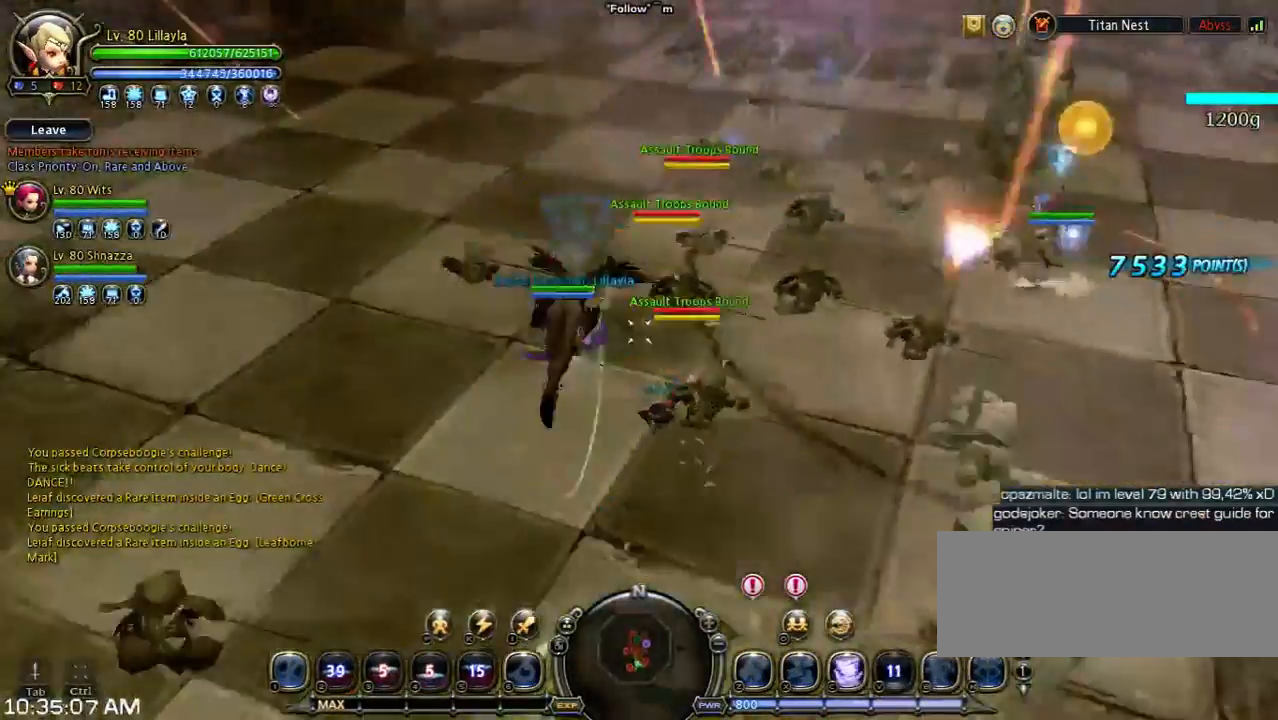
{"keys": ["w"], "events": [[67, "s", "up"], [300, "a", "up"], [300, "w", "down"]]}
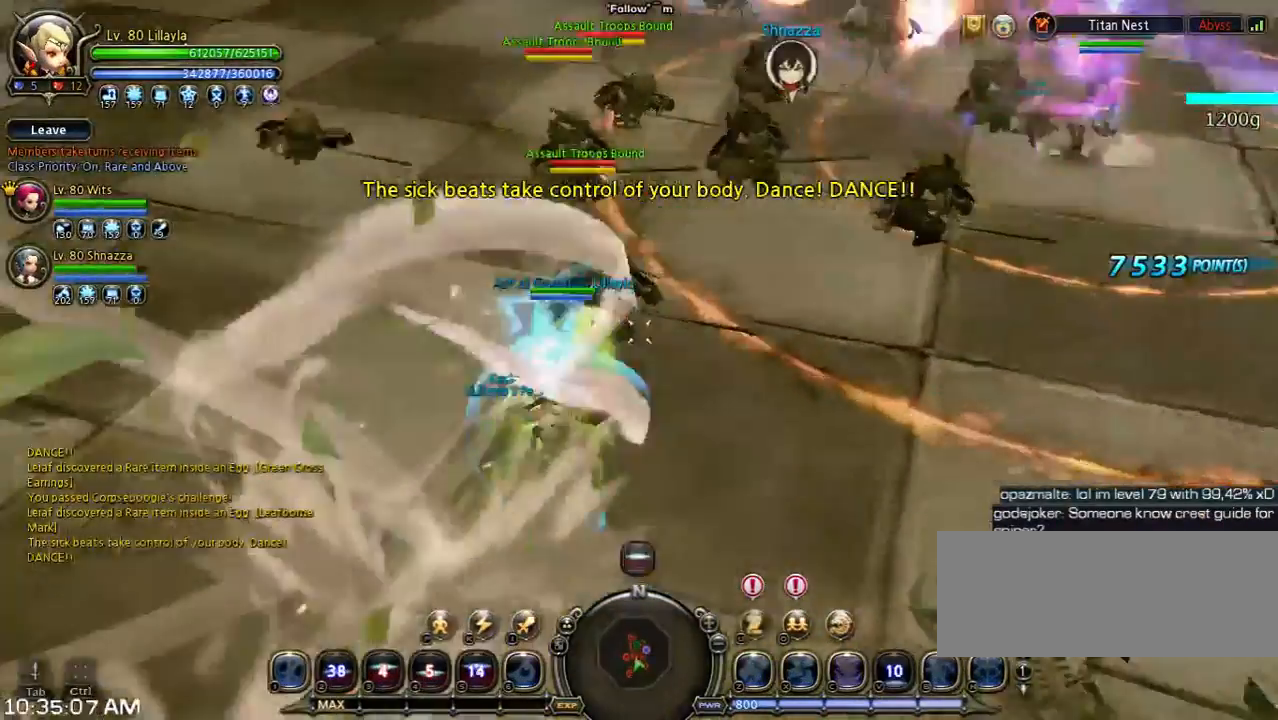
{"keys": ["n", "w"], "events": [[233, "n", "down"], [300, "n", "up"], [467, "n", "down"]]}
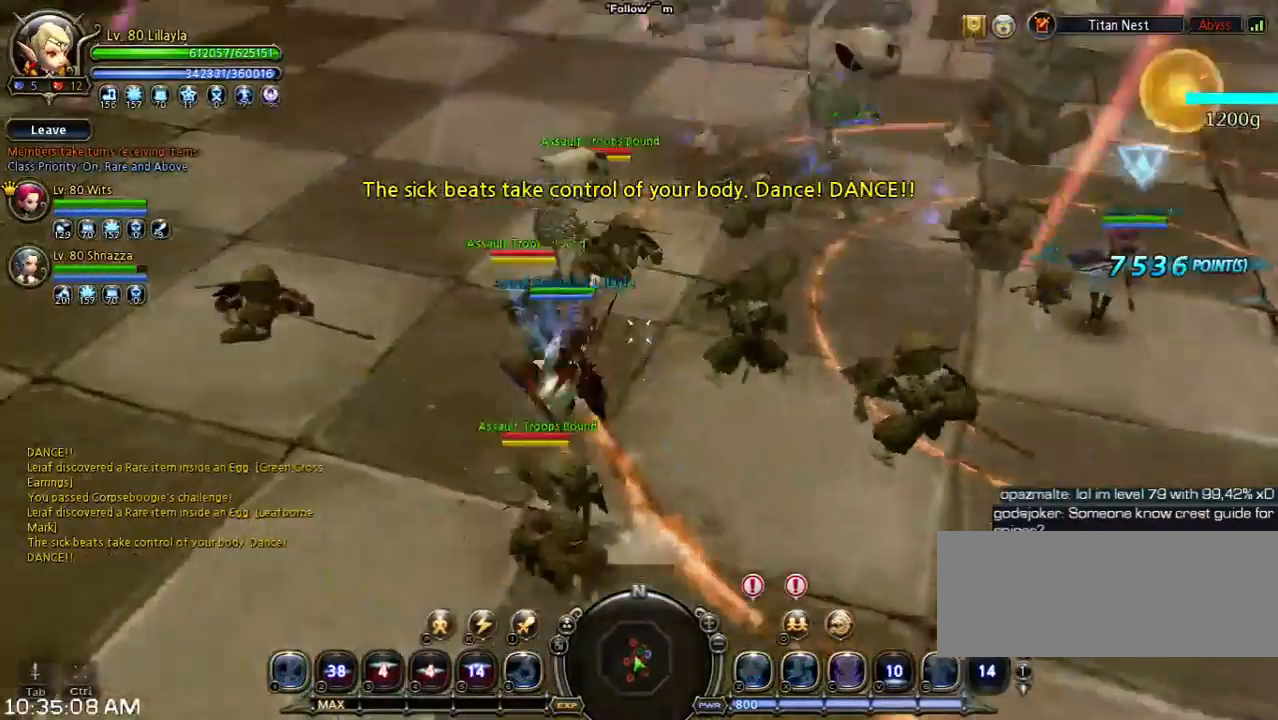
{"keys": ["shift", "w"], "events": [[33, "n", "up"], [100, "w", "up"], [333, "shift", "down"], [333, "w", "down"]]}
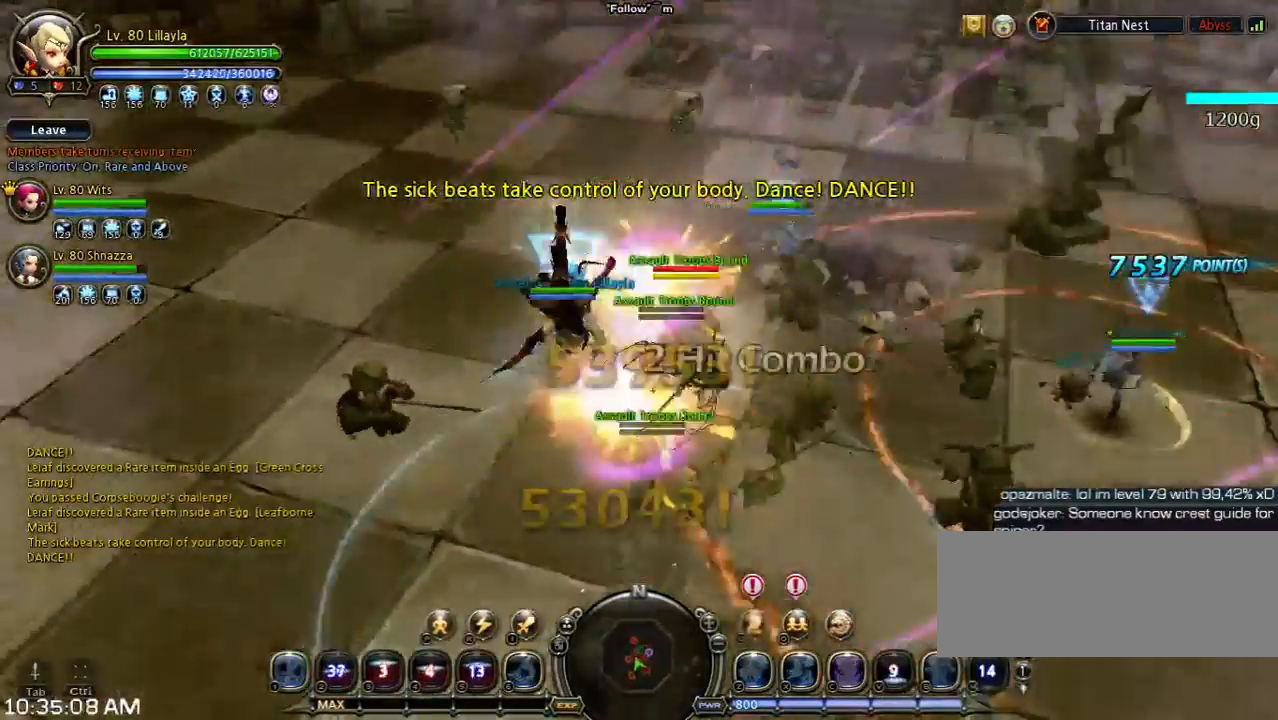
{"keys": ["c", "w"], "events": [[133, "c", "down"], [333, "c", "up"], [333, "shift", "up"], [433, "c", "down"]]}
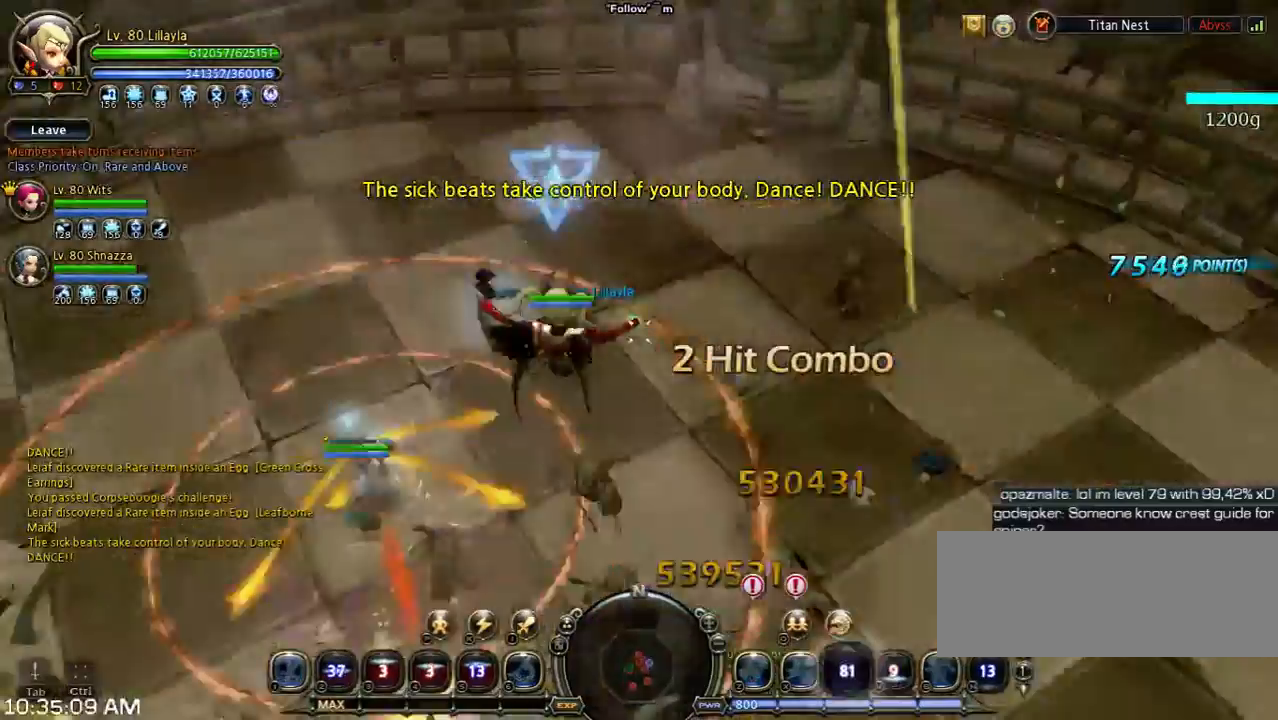
{"keys": ["w"], "events": [[167, "c", "up"]]}
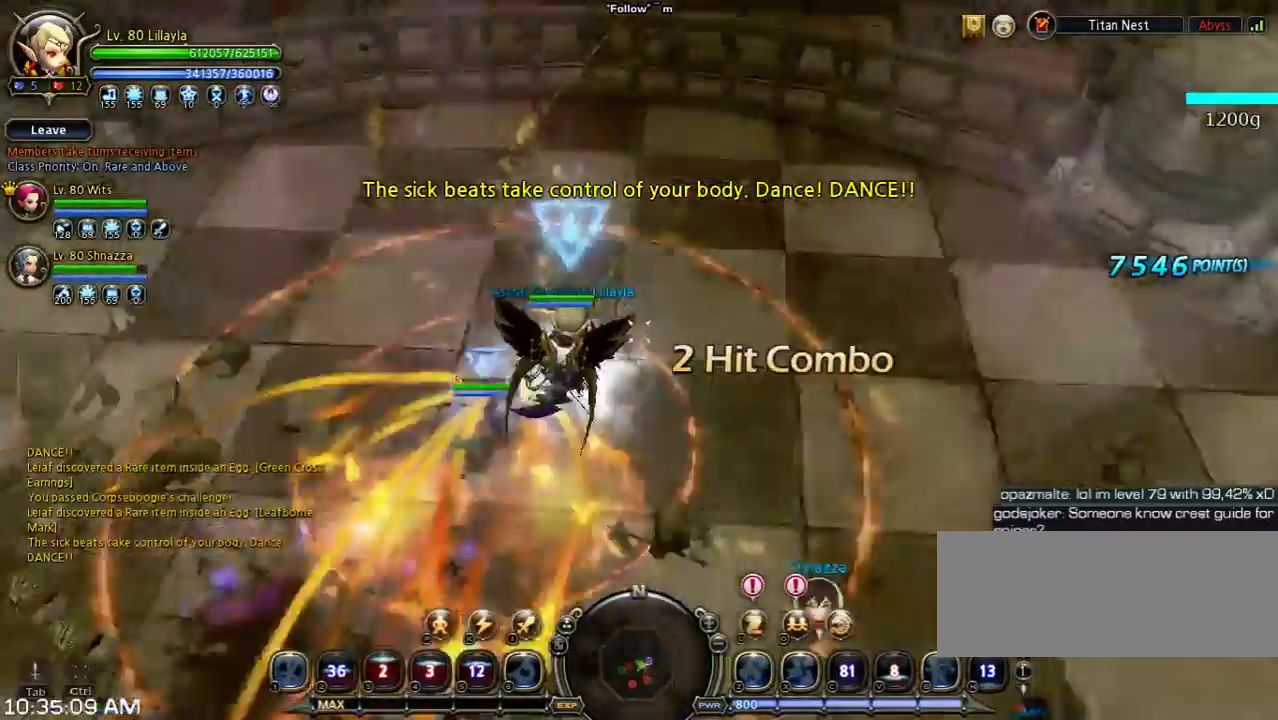
{"keys": [], "events": [[100, "w", "up"]]}
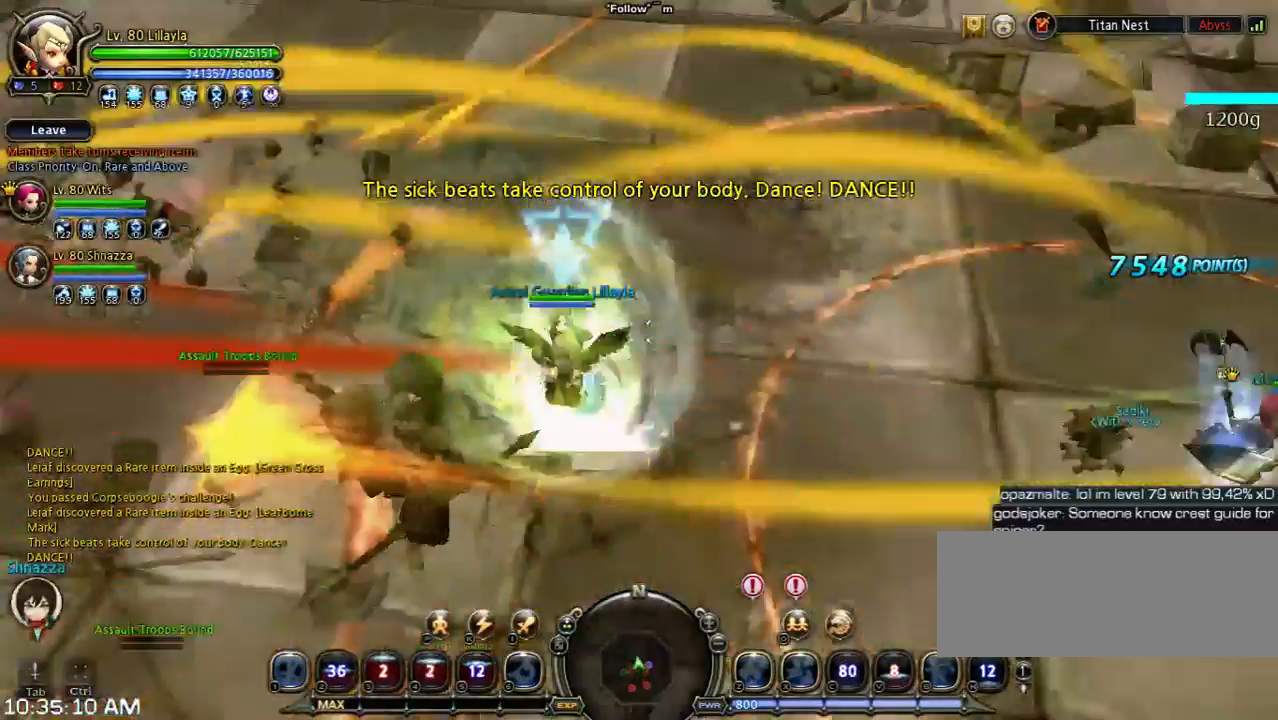
{"keys": [], "events": []}
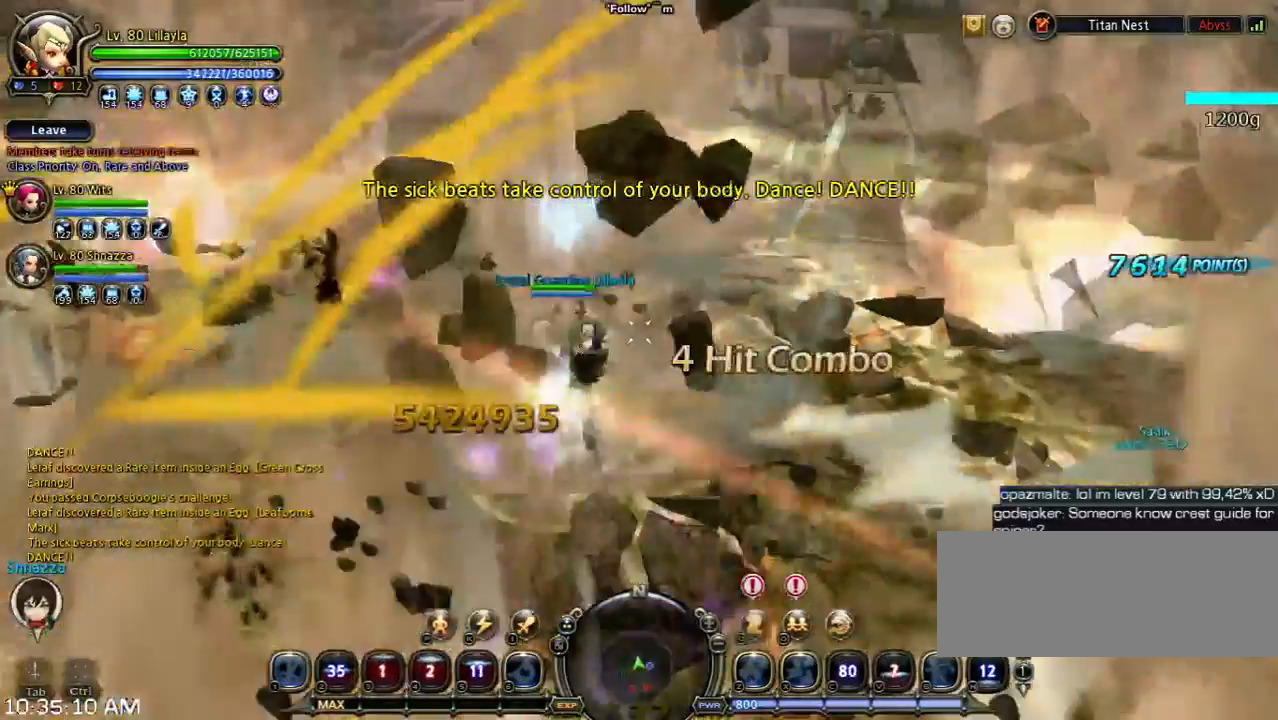
{"keys": [], "events": []}
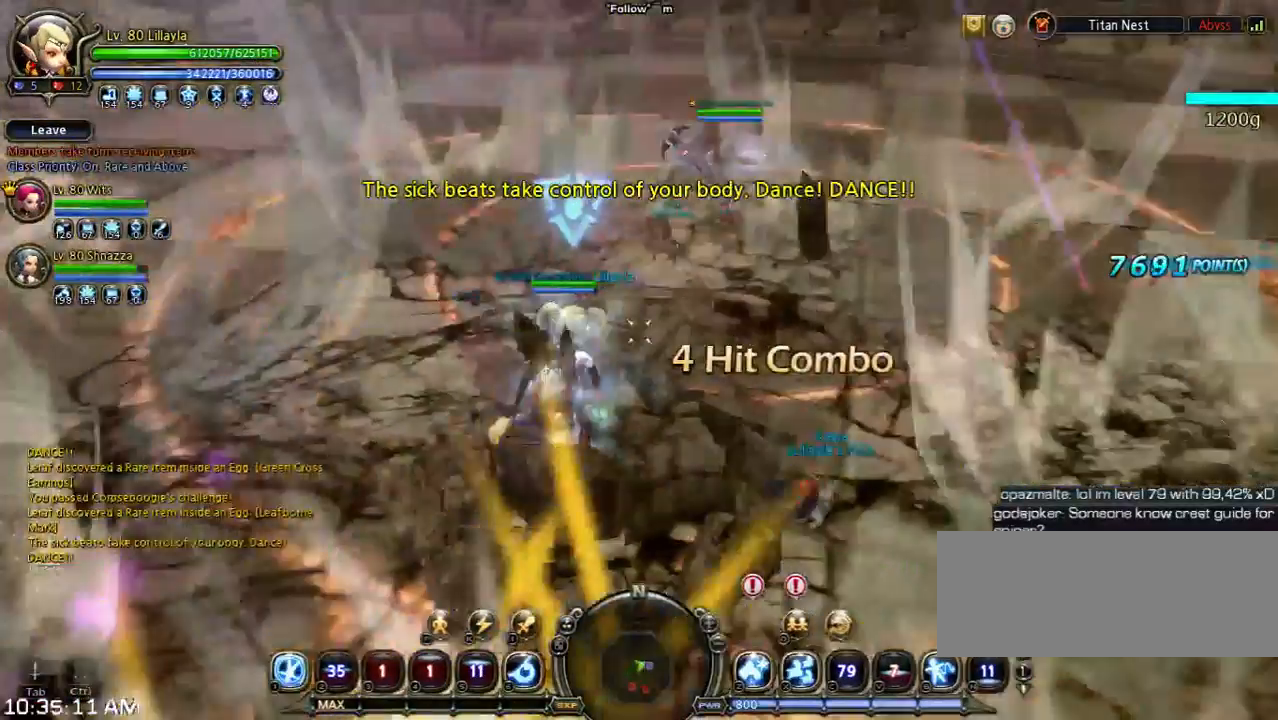
{"keys": ["shift", "w"], "events": [[167, "w", "down"], [233, "shift", "down"]]}
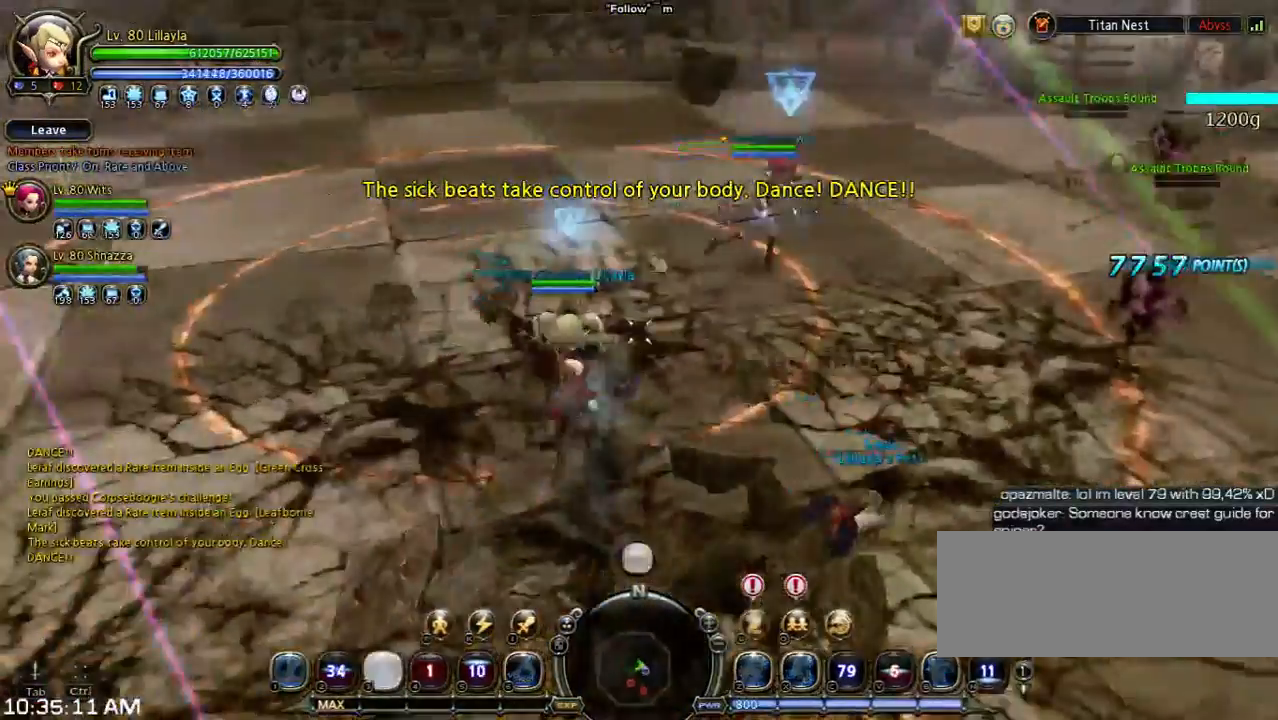
{"keys": ["space", "w"], "events": [[33, "space", "down"], [133, "shift", "up"]]}